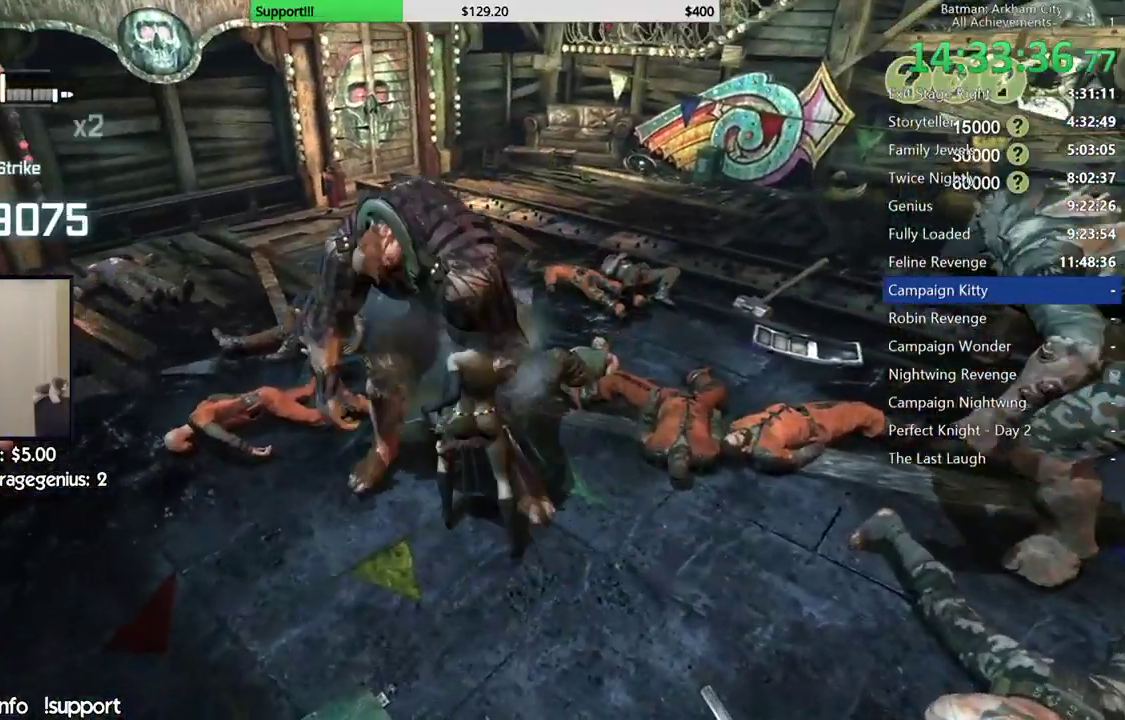
Gameplay with a controller (Xbox layout); each line is a JSON object with the inputs held at the frame after it (dt_ms = milliseconds from this image to that frame). "events" lists button and stick changes between this image and that frame as [ms after this image, input, new state], when the widget could be followed in between.
{"dt_ms": 500, "buttons": [], "left_stick": "center", "right_stick": "center", "events": [[33, "X", "down"], [133, "X", "up"], [183, "X", "down"], [300, "X", "up"], [350, "left_stick", "center"], [367, "X", "down"], [483, "X", "up"]]}
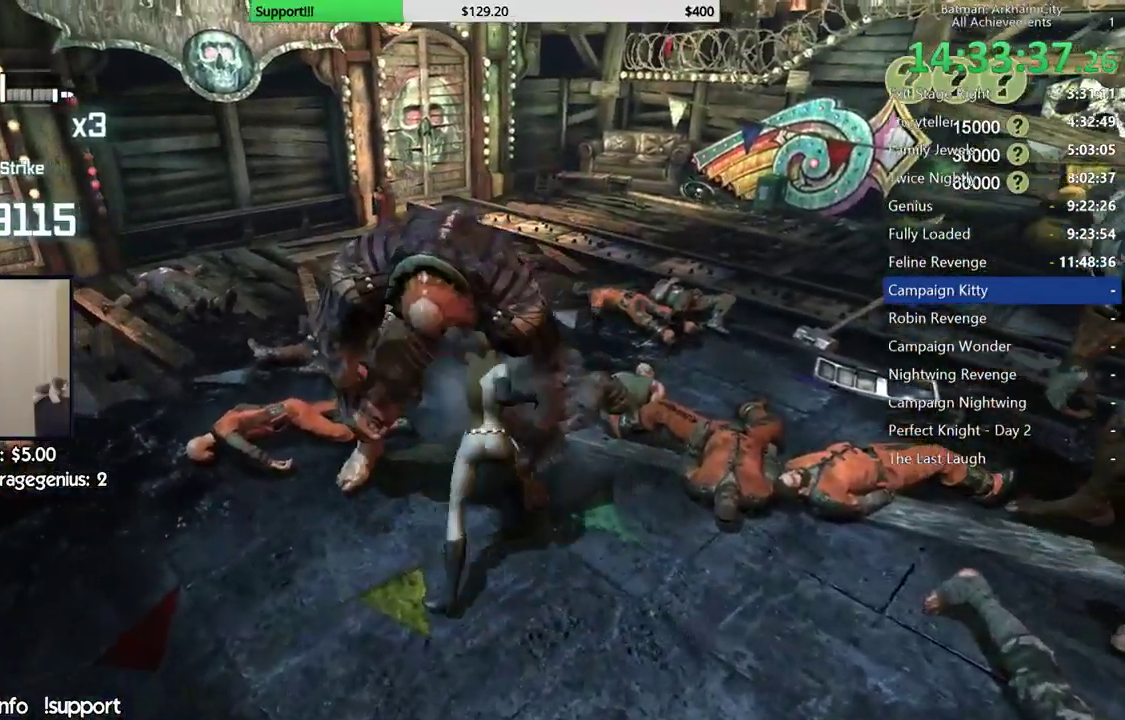
{"dt_ms": 500, "buttons": ["X"], "left_stick": "center", "right_stick": "center", "events": [[33, "X", "down"], [33, "right_stick", "right"], [117, "X", "up"], [183, "X", "down"], [250, "X", "up"], [333, "X", "down"], [367, "right_stick", "center"], [400, "X", "up"], [483, "X", "down"]]}
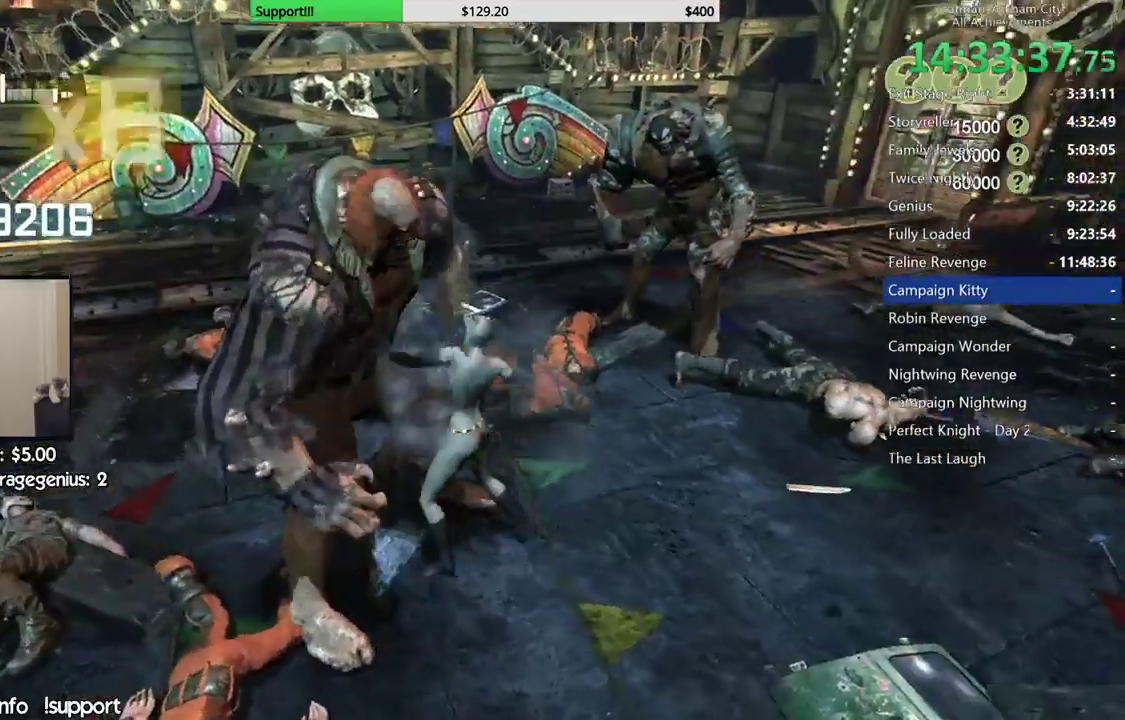
{"dt_ms": 500, "buttons": [], "left_stick": "center", "right_stick": "center", "events": [[50, "X", "up"], [117, "X", "down"], [217, "X", "up"], [250, "X", "down"], [350, "X", "up"], [417, "X", "down"], [483, "X", "up"]]}
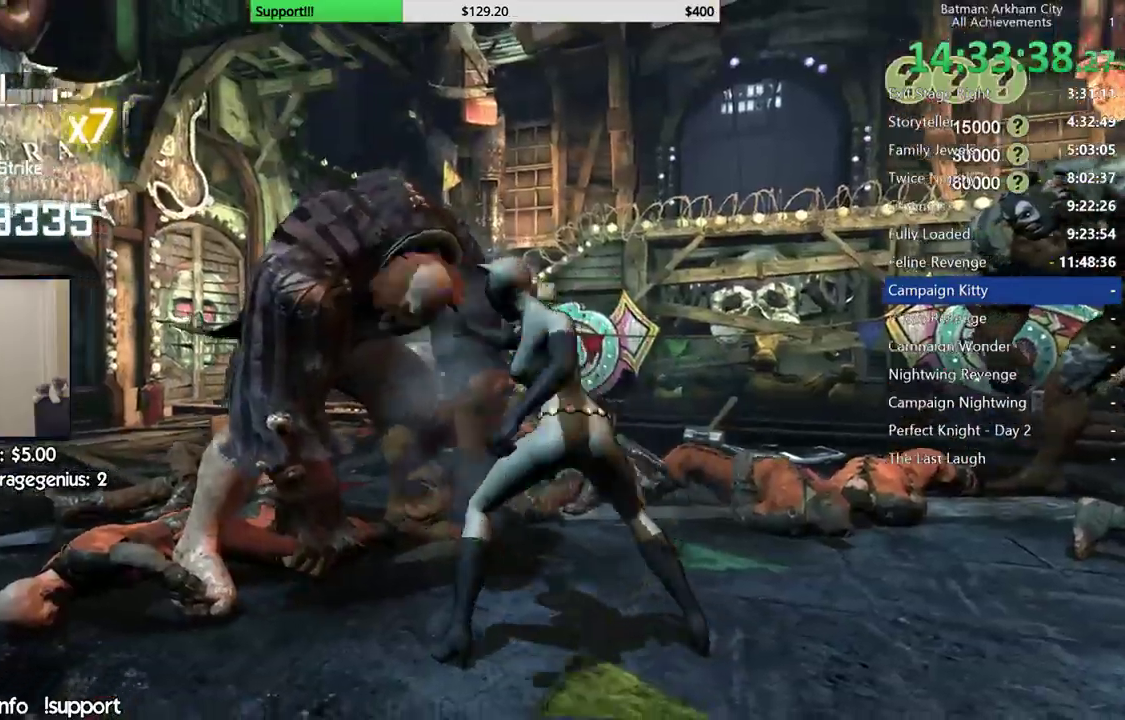
{"dt_ms": 500, "buttons": [], "left_stick": "center", "right_stick": "center", "events": [[83, "A", "down"], [167, "A", "up"], [233, "A", "down"], [333, "A", "up"], [400, "A", "down"], [500, "A", "up"]]}
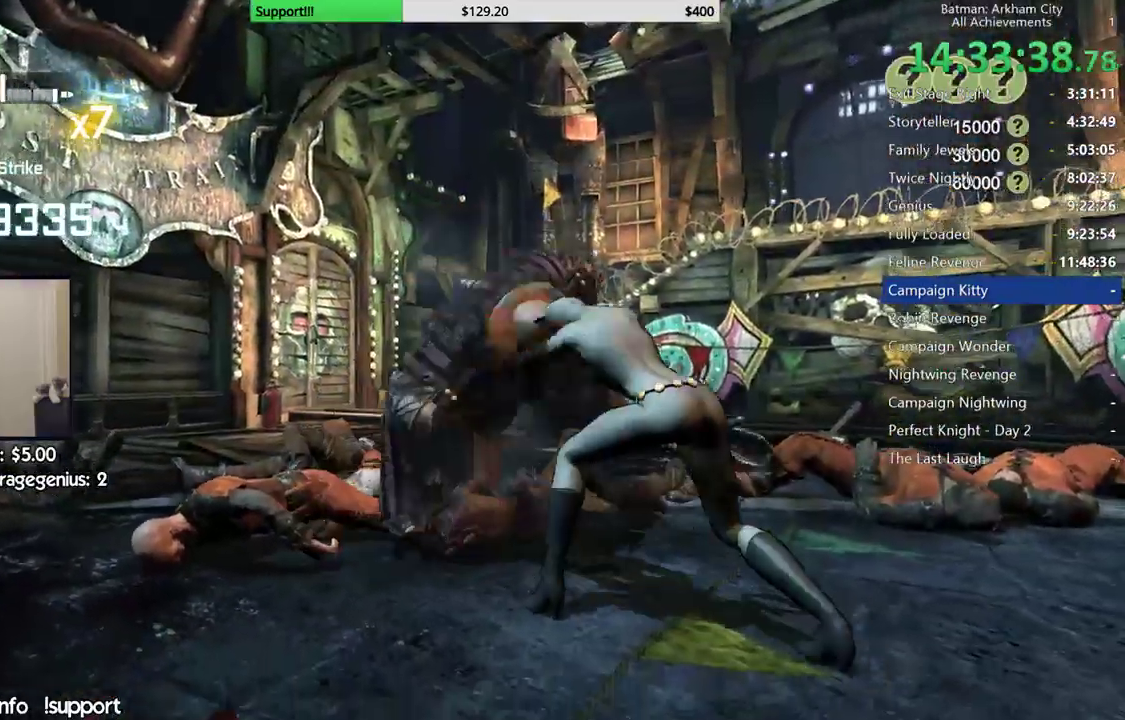
{"dt_ms": 500, "buttons": [], "left_stick": "center", "right_stick": "right", "events": [[300, "right_stick", "right"]]}
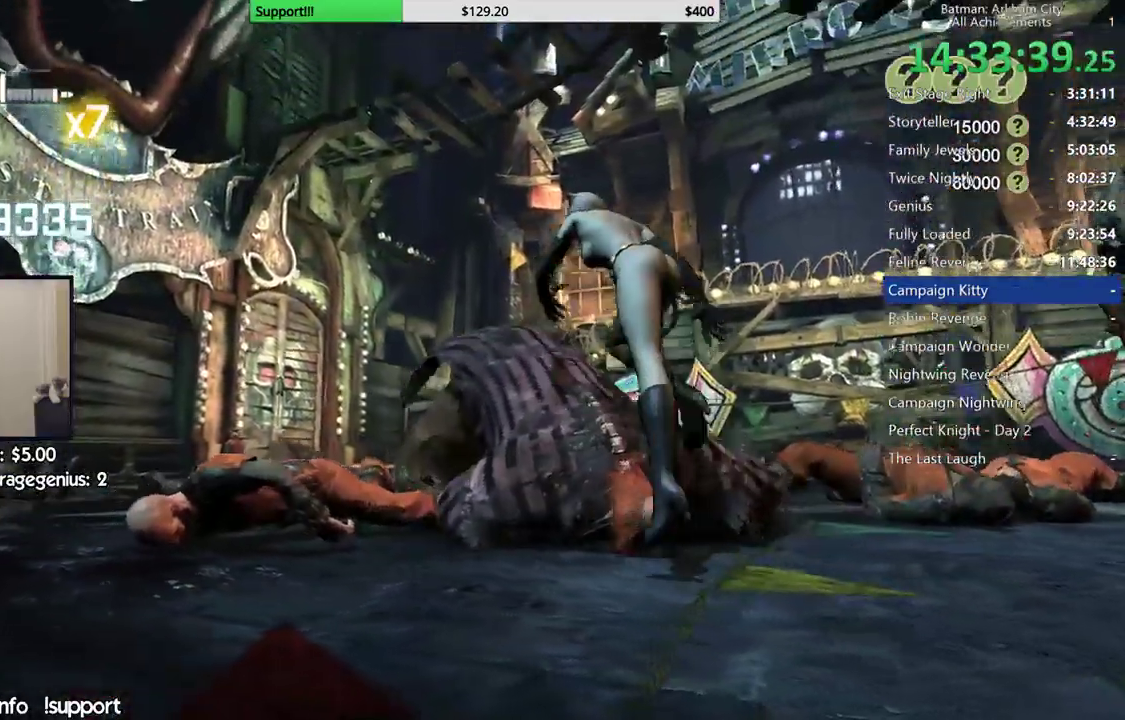
{"dt_ms": 500, "buttons": [], "left_stick": "up", "right_stick": "right", "events": [[150, "left_stick", "up"]]}
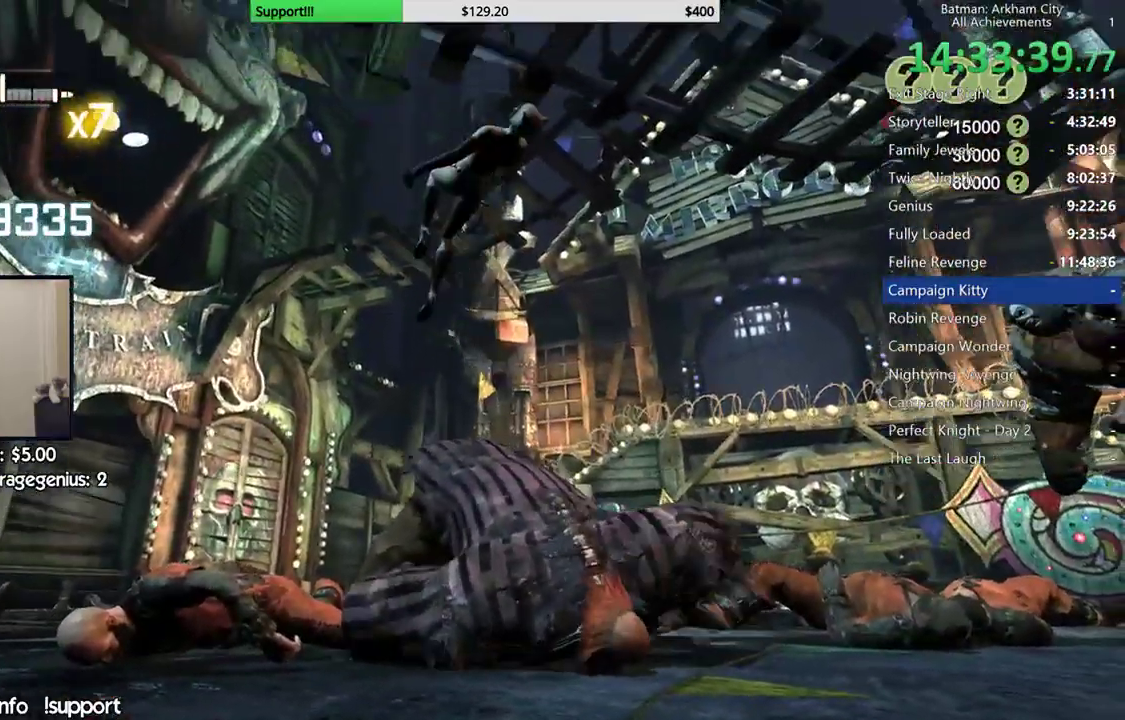
{"dt_ms": 500, "buttons": [], "left_stick": "up-right", "right_stick": "right", "events": [[50, "left_stick", "up-right"]]}
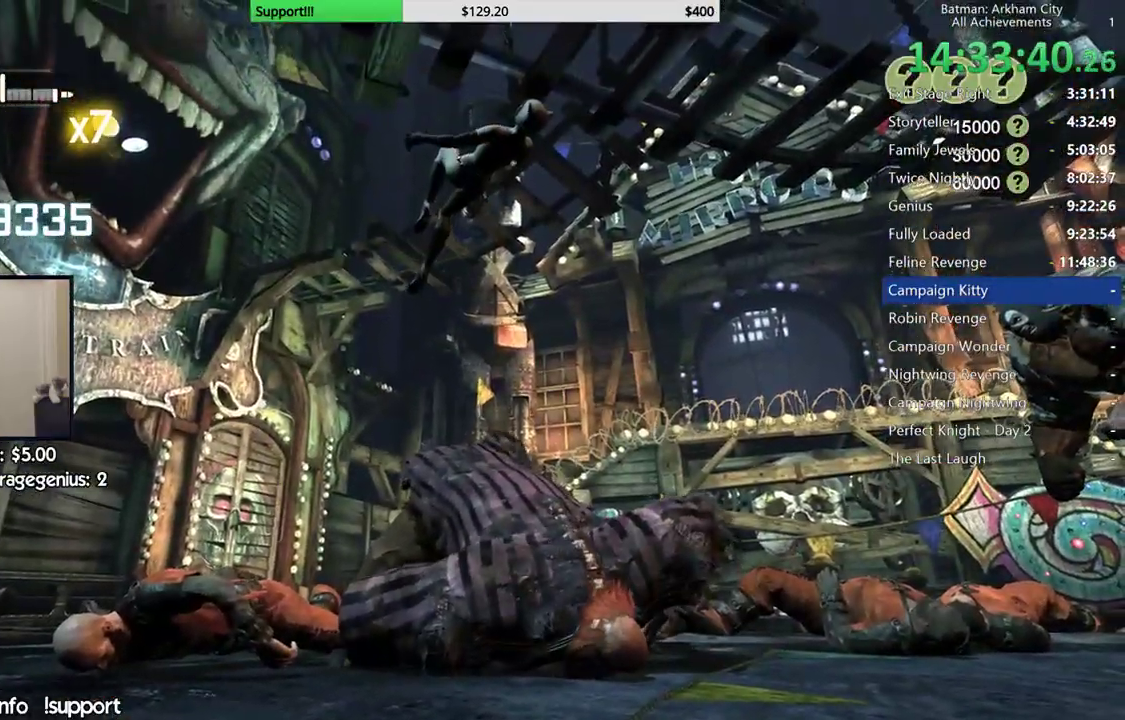
{"dt_ms": 500, "buttons": [], "left_stick": "up-right", "right_stick": "right", "events": []}
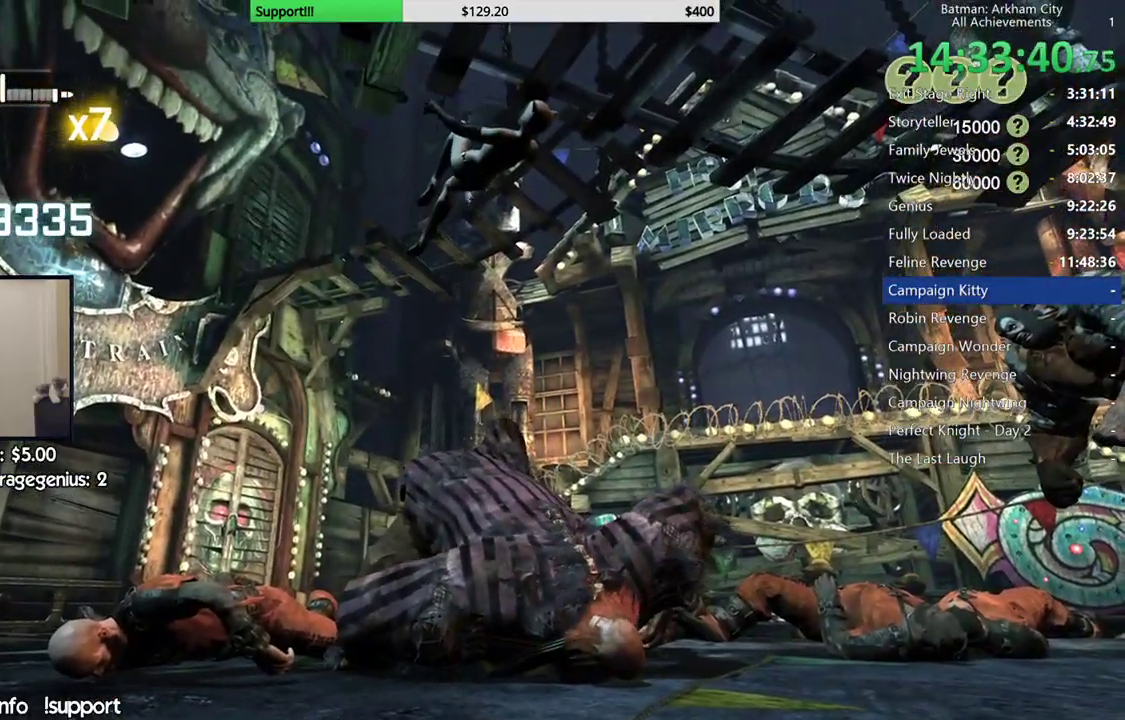
{"dt_ms": 500, "buttons": [], "left_stick": "right", "right_stick": "right", "events": [[250, "left_stick", "right"]]}
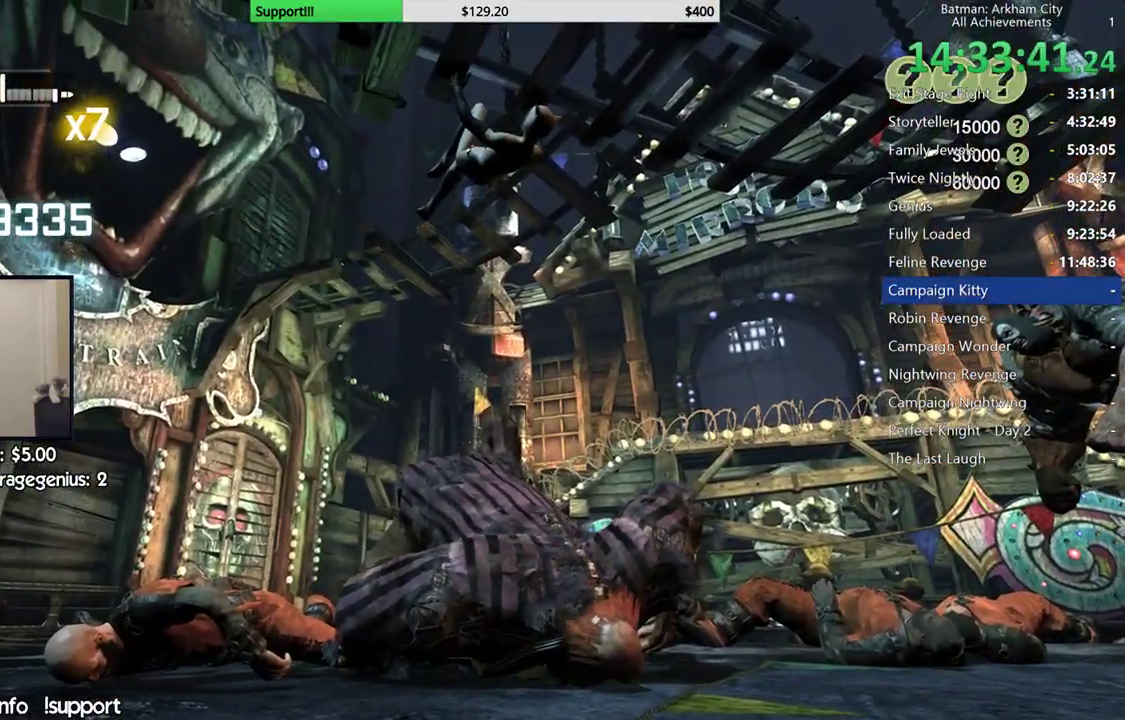
{"dt_ms": 500, "buttons": [], "left_stick": "right", "right_stick": "center", "events": [[33, "right_stick", "center"]]}
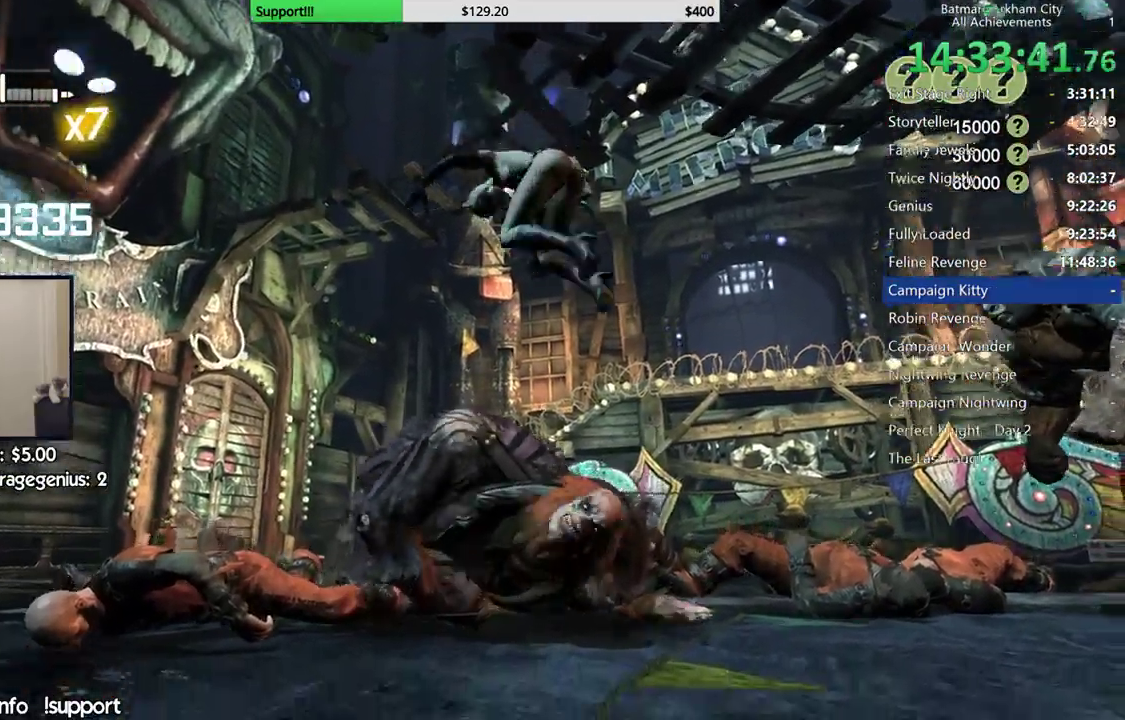
{"dt_ms": 500, "buttons": [], "left_stick": "right", "right_stick": "center", "events": [[217, "B", "down"], [267, "B", "up"], [350, "B", "down"], [433, "B", "up"]]}
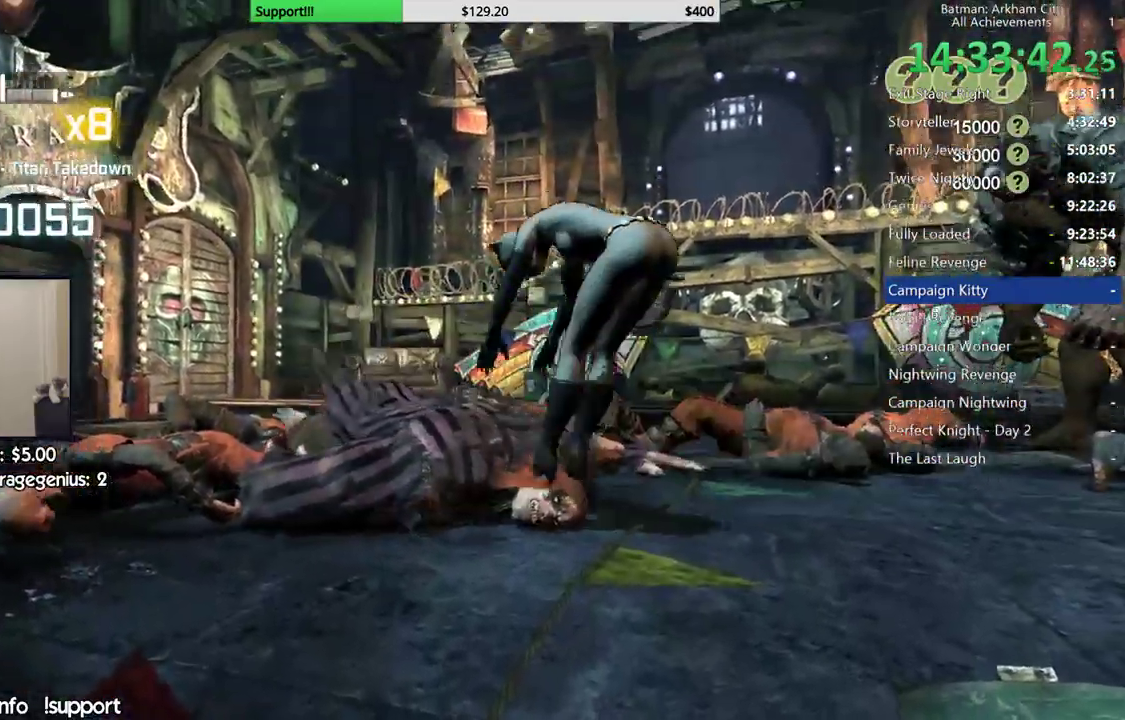
{"dt_ms": 500, "buttons": [], "left_stick": "up-right", "right_stick": "center", "events": [[17, "B", "down"], [67, "left_stick", "up-right"], [100, "B", "up"], [183, "B", "down"], [283, "B", "up"], [350, "B", "down"], [433, "B", "up"]]}
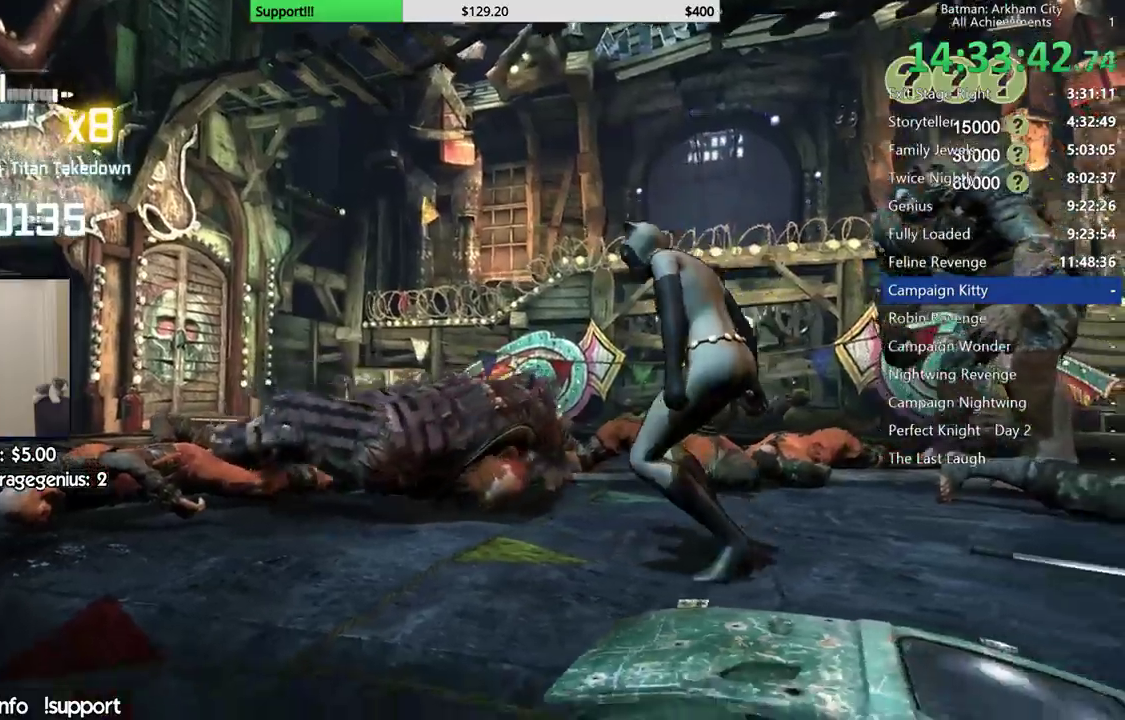
{"dt_ms": 500, "buttons": ["B"], "left_stick": "up-right", "right_stick": "center", "events": [[17, "B", "down"], [83, "B", "up"], [167, "B", "down"], [250, "B", "up"], [333, "B", "down"], [400, "B", "up"], [500, "B", "down"]]}
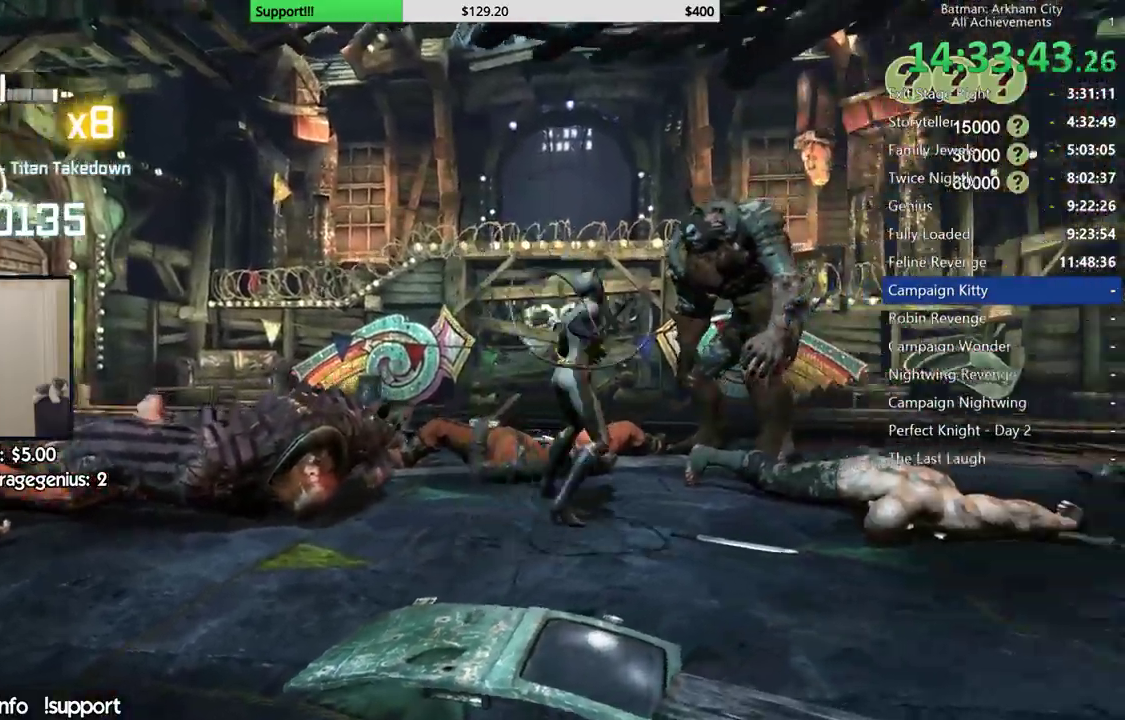
{"dt_ms": 500, "buttons": ["B"], "left_stick": "up-right", "right_stick": "center", "events": [[83, "B", "up"], [133, "B", "down"], [233, "B", "up"], [300, "B", "down"], [383, "B", "up"], [467, "B", "down"]]}
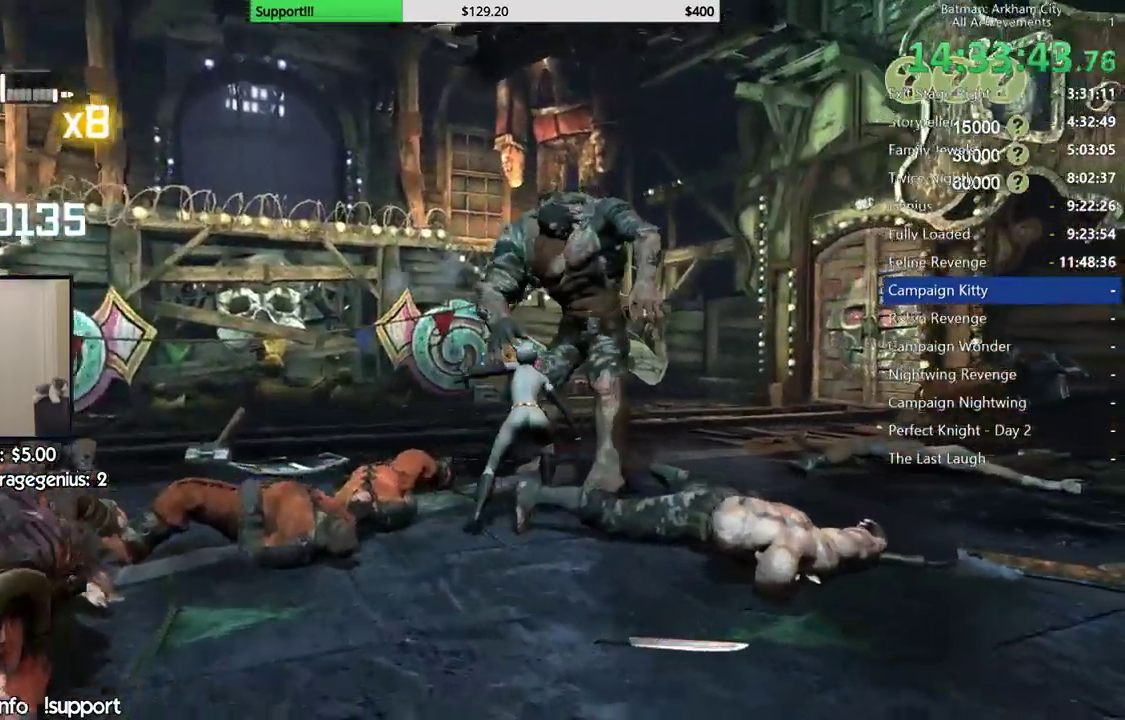
{"dt_ms": 500, "buttons": [], "left_stick": "up", "right_stick": "center", "events": [[17, "B", "up"], [100, "B", "down"], [183, "B", "up"], [250, "left_stick", "up"], [267, "B", "down"], [333, "B", "up"], [417, "B", "down"], [483, "B", "up"]]}
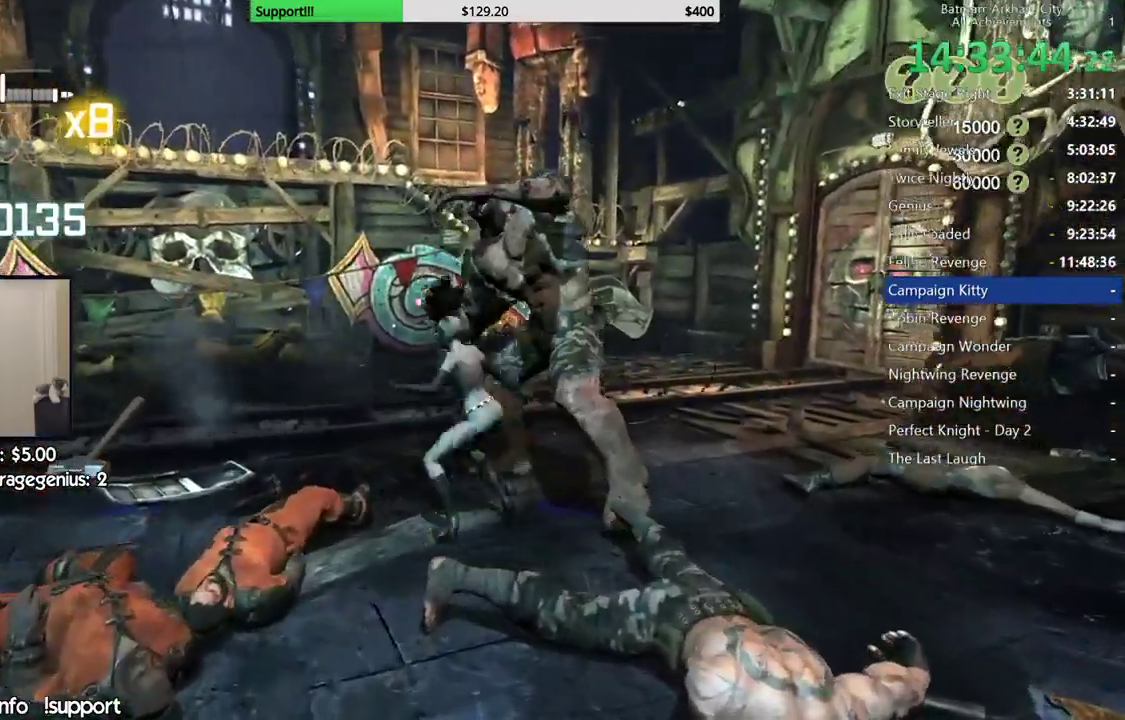
{"dt_ms": 500, "buttons": ["X"], "left_stick": "up", "right_stick": "center", "events": [[217, "right_stick", "down-right"], [400, "right_stick", "center"], [500, "X", "down"]]}
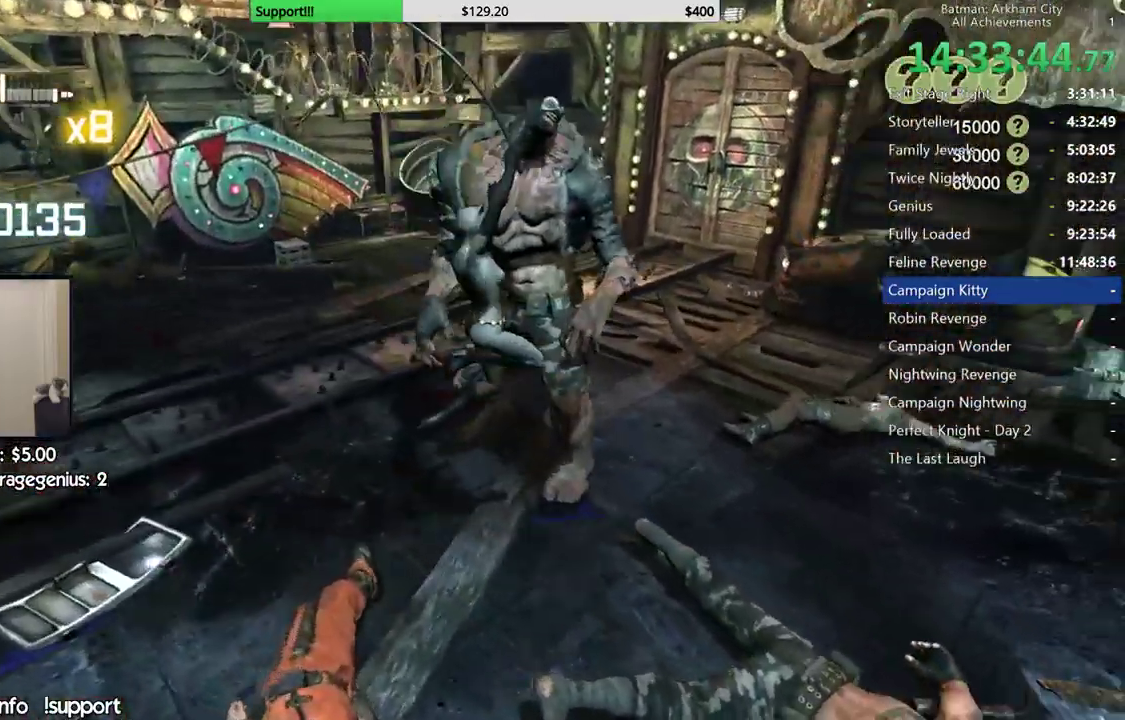
{"dt_ms": 500, "buttons": ["X"], "left_stick": "up", "right_stick": "center", "events": [[83, "X", "up"], [133, "X", "down"], [250, "X", "up"], [317, "X", "down"], [417, "X", "up"], [500, "X", "down"]]}
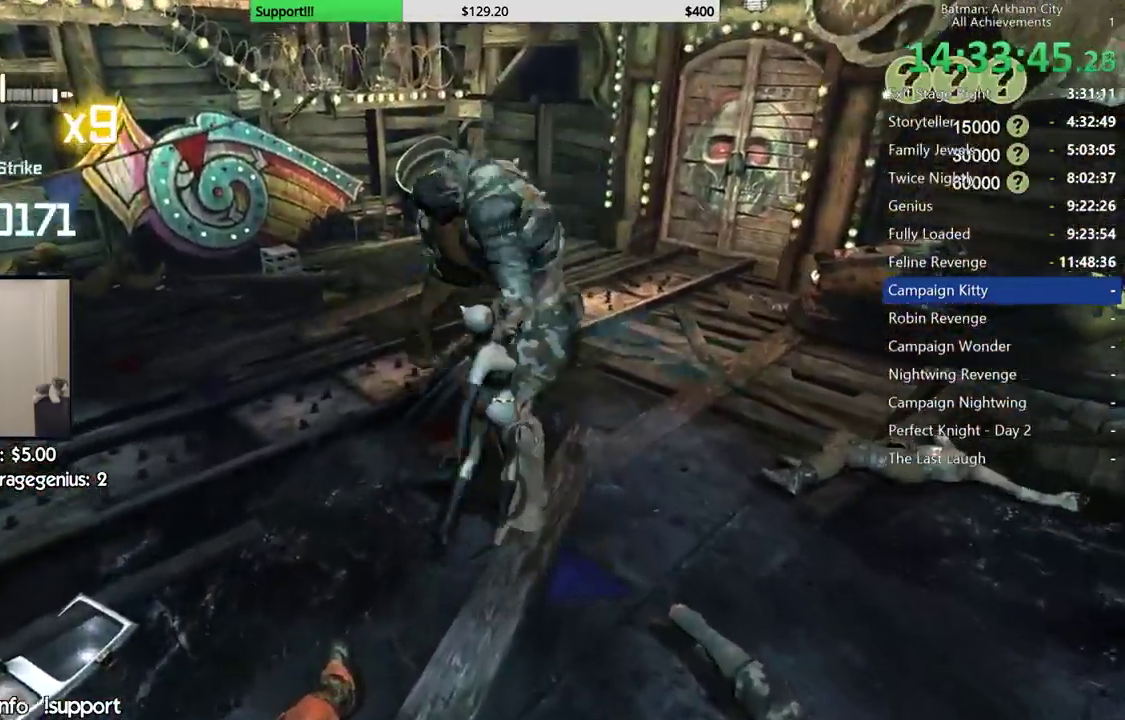
{"dt_ms": 500, "buttons": ["X"], "left_stick": "center", "right_stick": "center", "events": [[83, "X", "up"], [167, "X", "down"], [250, "X", "up"], [317, "X", "down"], [350, "left_stick", "center"], [417, "X", "up"], [483, "X", "down"]]}
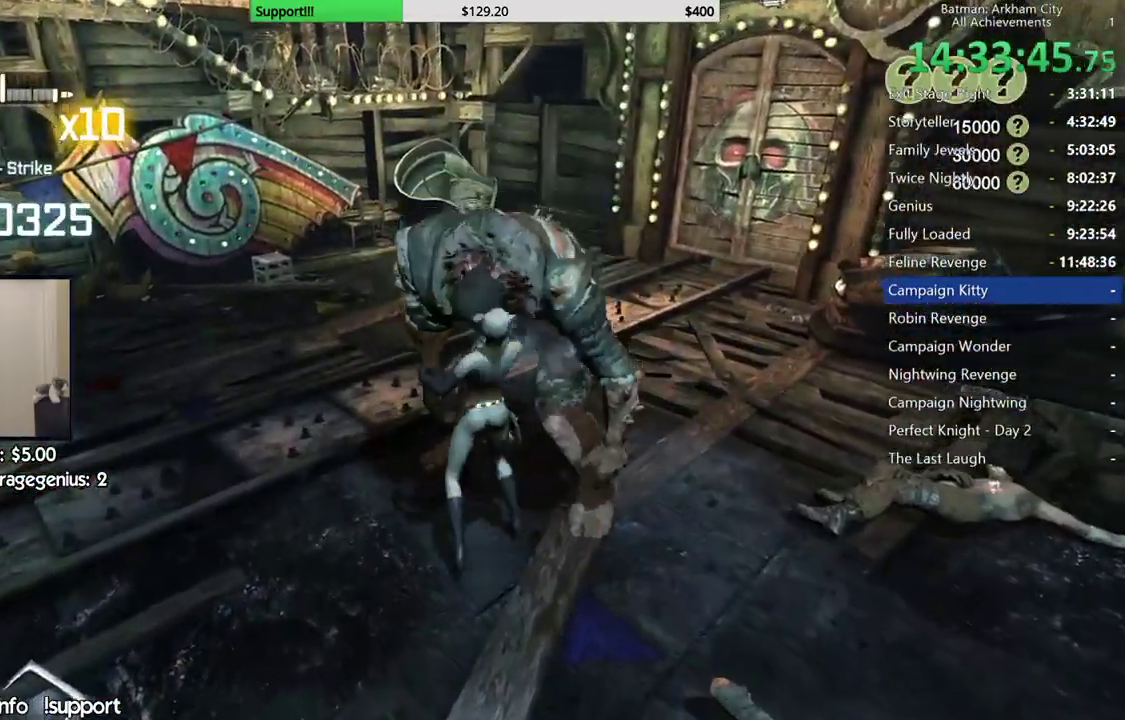
{"dt_ms": 500, "buttons": ["X"], "left_stick": "center", "right_stick": "right", "events": [[200, "right_stick", "right"], [400, "X", "up"], [467, "X", "down"]]}
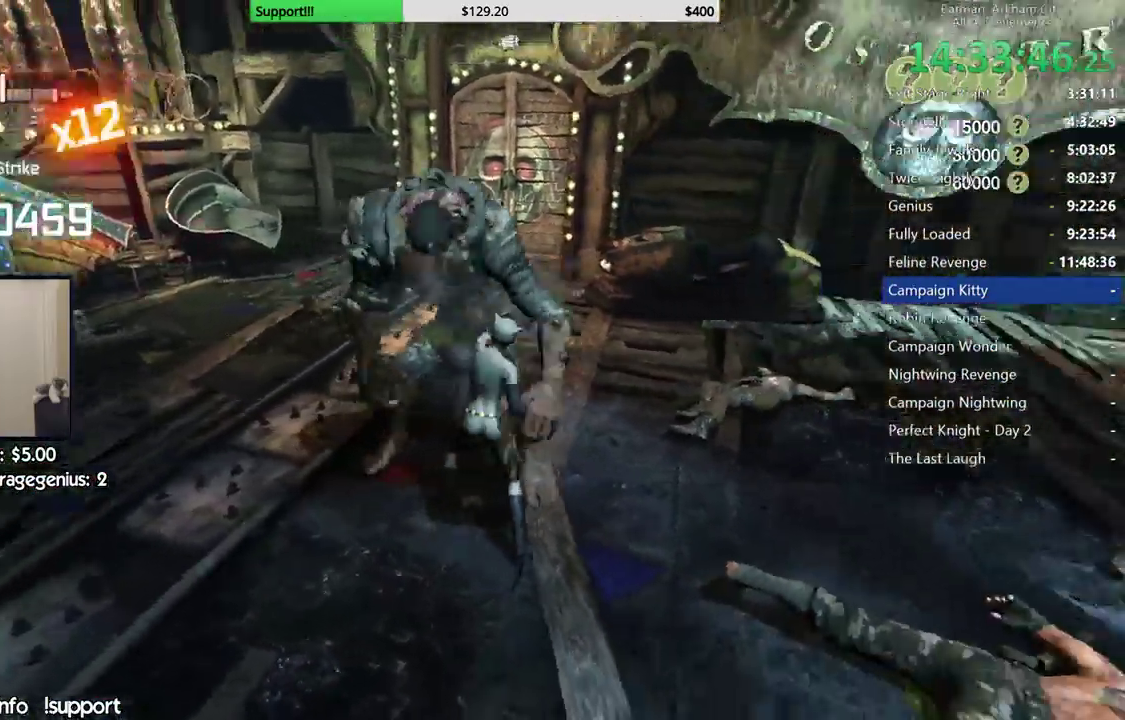
{"dt_ms": 1000, "buttons": ["X"], "left_stick": "center", "right_stick": "center"}
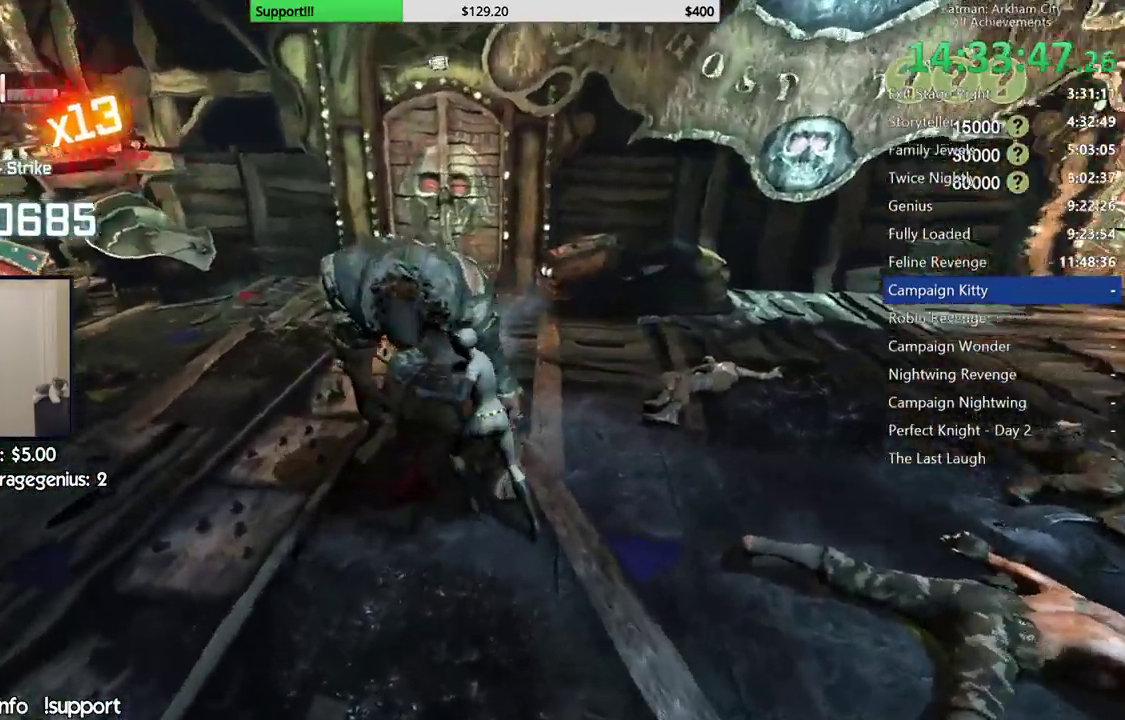
{"dt_ms": 500, "buttons": ["X"], "left_stick": "center", "right_stick": "center", "events": [[83, "X", "up"], [133, "X", "down"], [217, "X", "up"], [400, "X", "down"], [433, "X", "up"], [500, "X", "down"]]}
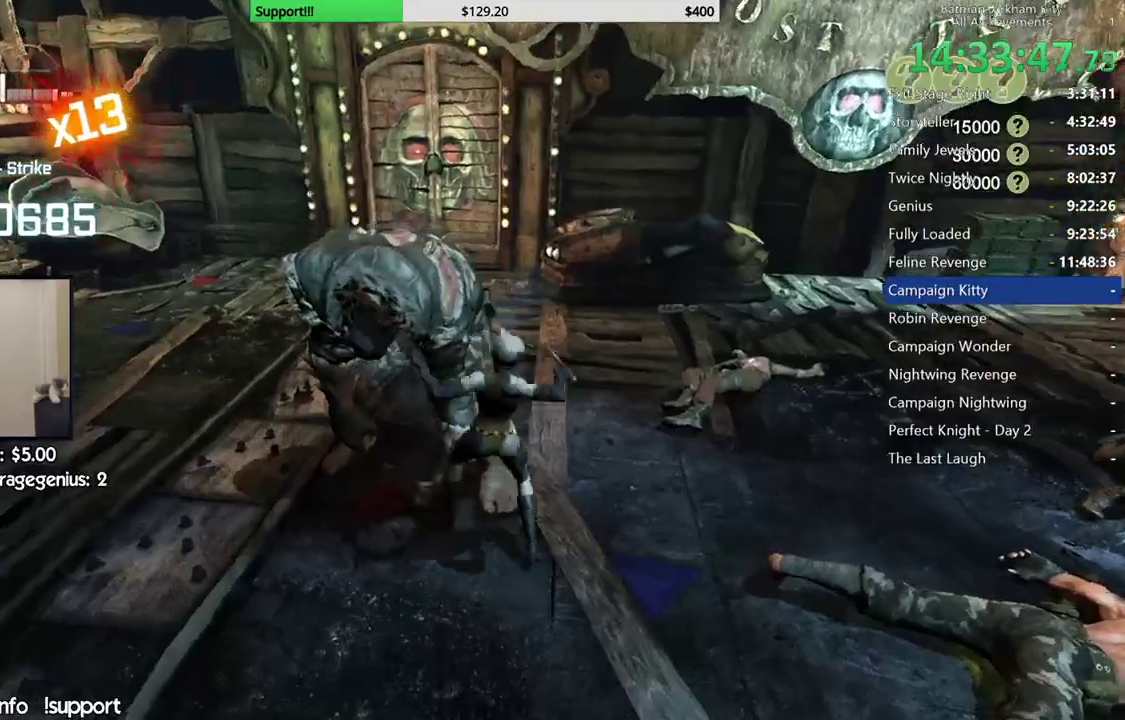
{"dt_ms": 500, "buttons": ["X"], "left_stick": "up", "right_stick": "center", "events": [[83, "X", "up"], [117, "left_stick", "up-left"], [150, "X", "down"], [233, "X", "up"], [283, "X", "down"], [367, "X", "up"], [367, "left_stick", "up"], [433, "X", "down"]]}
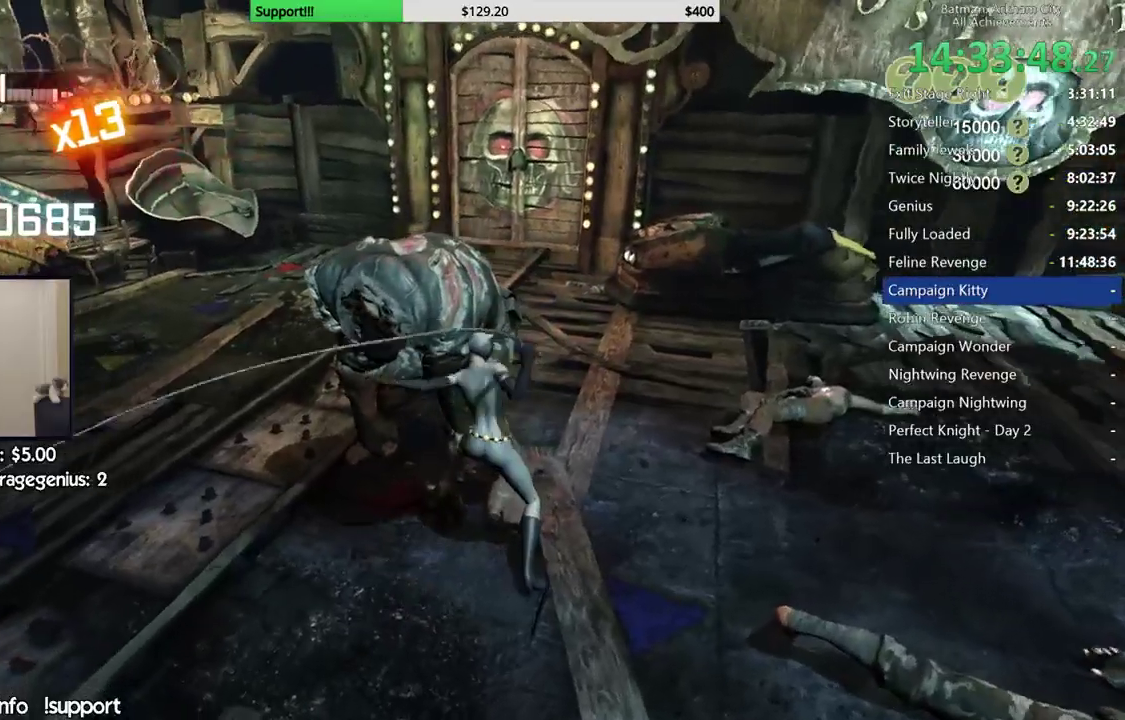
{"dt_ms": 500, "buttons": [], "left_stick": "up", "right_stick": "center", "events": [[67, "X", "up"], [133, "X", "down"], [217, "X", "up"], [283, "X", "down"], [350, "X", "up"], [433, "X", "down"], [500, "X", "up"]]}
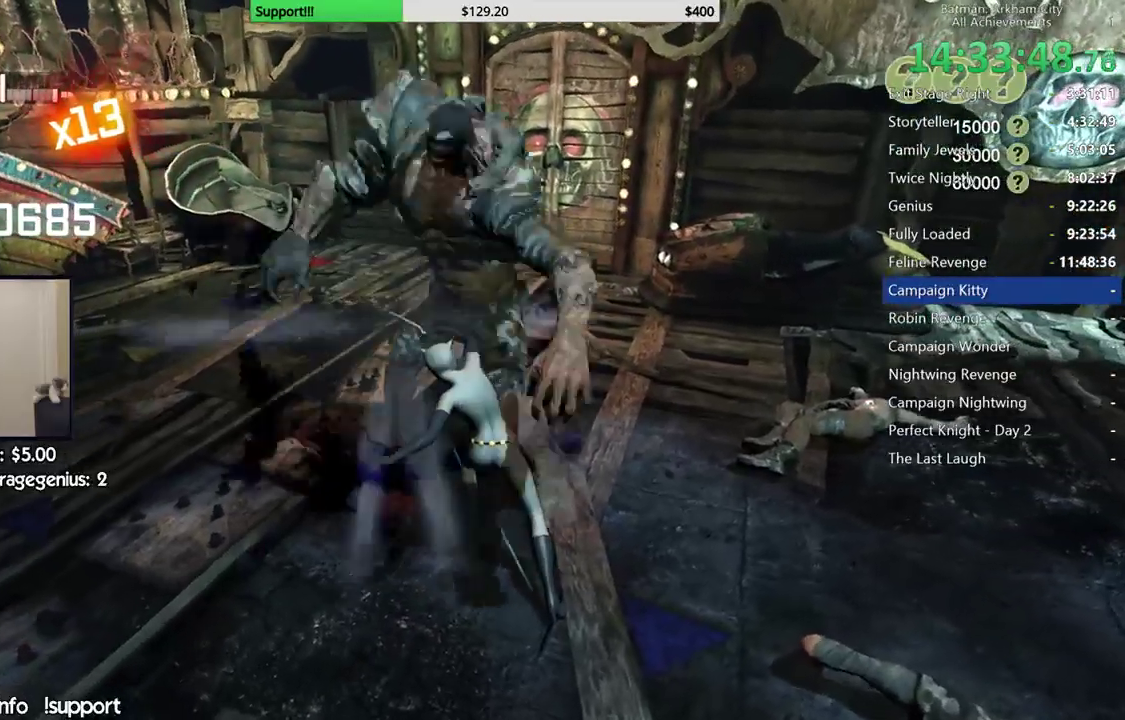
{"dt_ms": 500, "buttons": [], "left_stick": "up", "right_stick": "center", "events": [[83, "X", "down"], [150, "X", "up"], [233, "X", "down"], [317, "X", "up"], [383, "X", "down"], [467, "X", "up"]]}
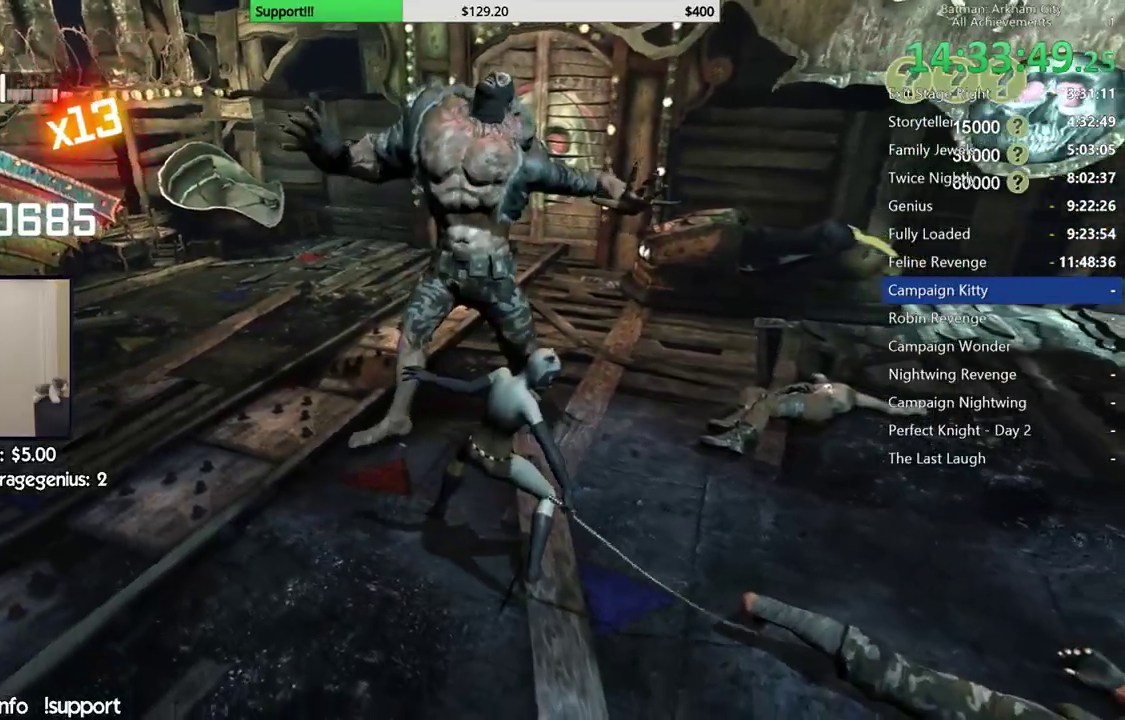
{"dt_ms": 500, "buttons": [], "left_stick": "up", "right_stick": "center", "events": [[33, "X", "down"], [117, "X", "up"], [200, "X", "down"], [283, "X", "up"], [367, "X", "down"], [450, "X", "up"]]}
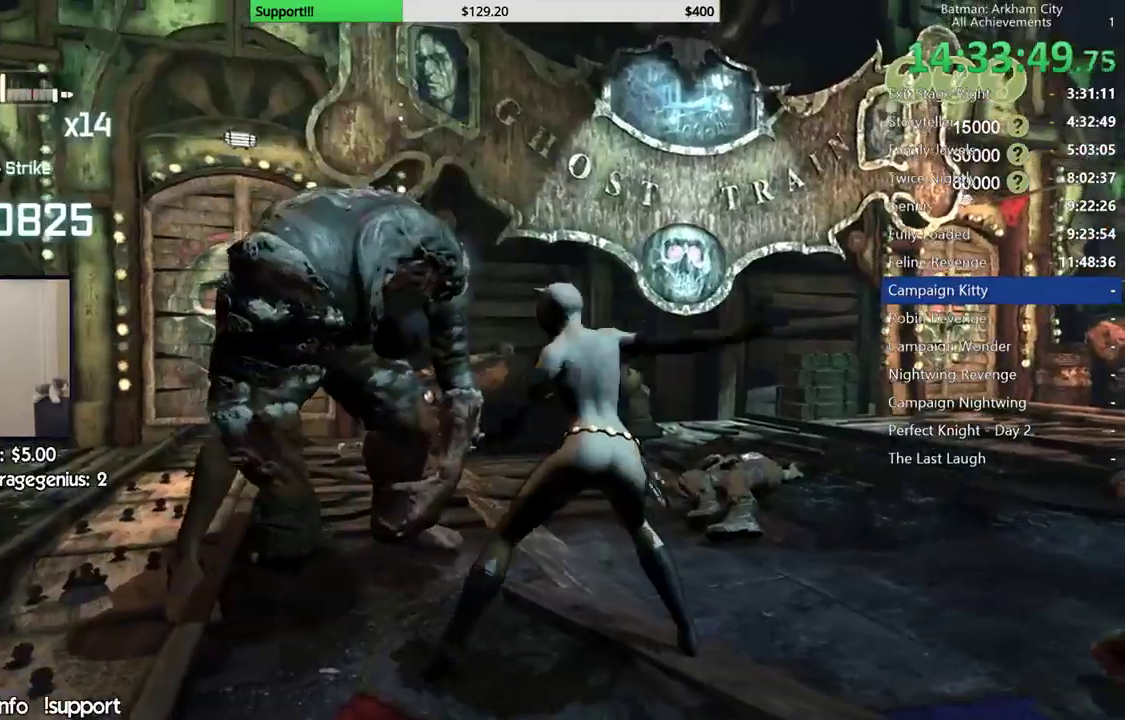
{"dt_ms": 500, "buttons": [], "left_stick": "center", "right_stick": "center", "events": [[33, "X", "down"], [117, "X", "up"], [167, "left_stick", "center"], [217, "A", "down"], [300, "A", "up"], [383, "A", "down"], [450, "A", "up"]]}
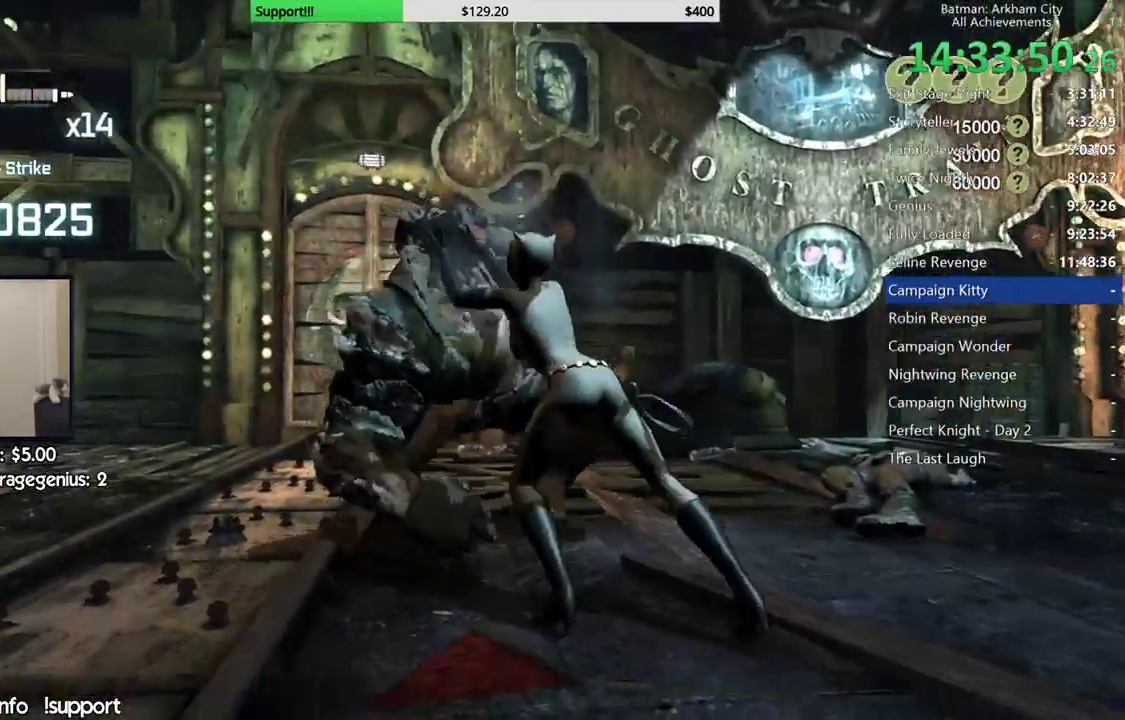
{"dt_ms": 500, "buttons": [], "left_stick": "center", "right_stick": "center", "events": [[17, "A", "down"], [83, "A", "up"], [150, "A", "down"], [233, "A", "up"]]}
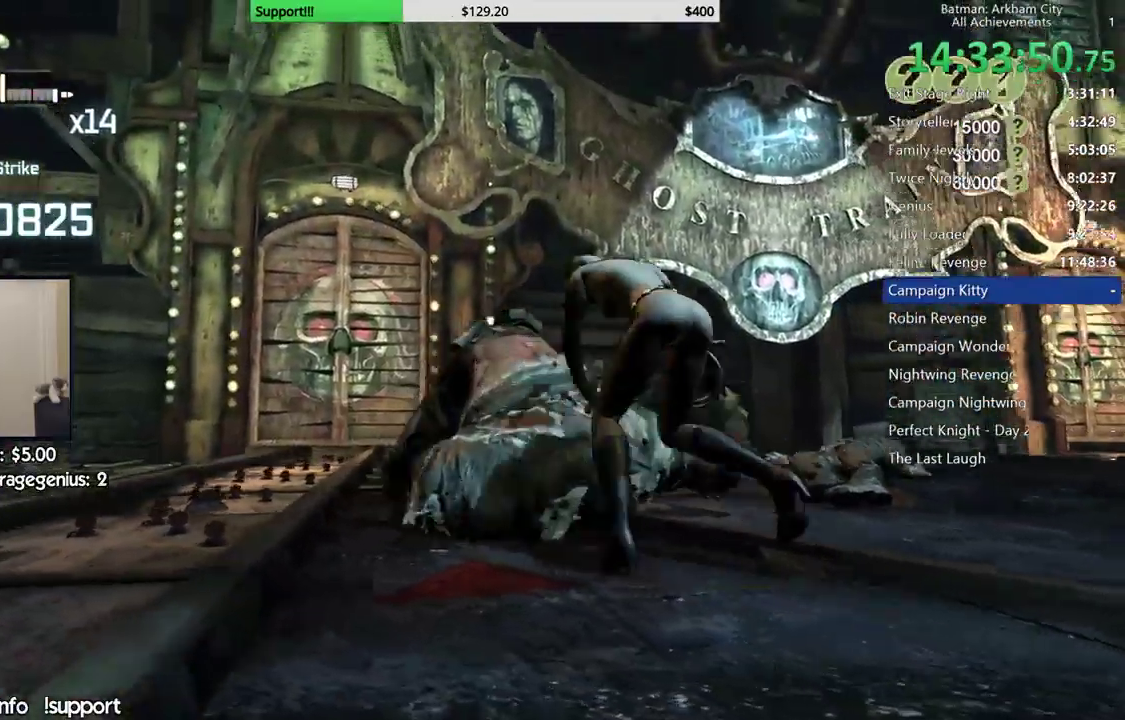
{"dt_ms": 500, "buttons": [], "left_stick": "center", "right_stick": "center", "events": [[150, "X", "down"], [250, "X", "up"]]}